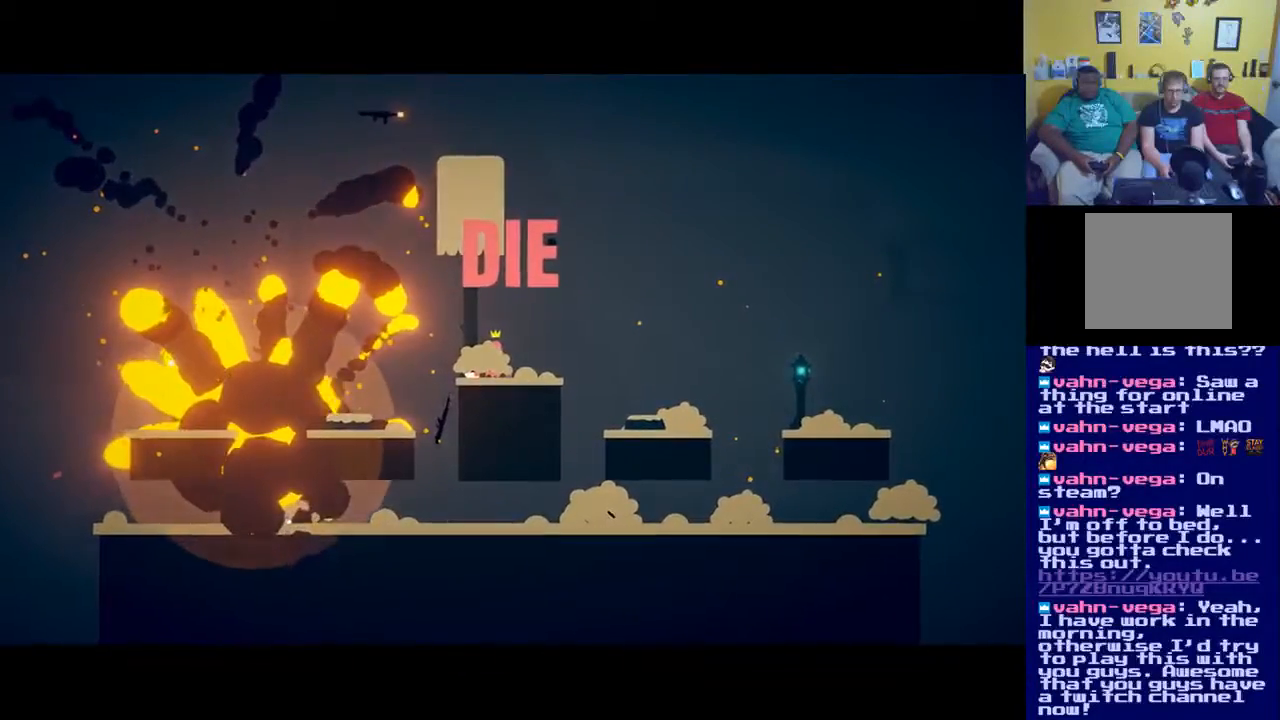
Gameplay with a controller (Xbox layout); each line is a JSON object with the inputs held at the frame after it. "events" lists button and stick changes between this image and that frame as [ms after this image, input, new state], when the widget could be followed in between.
{"buttons": [], "left_stick": "center", "right_stick": "center", "events": [[283, "left_stick", "center"]]}
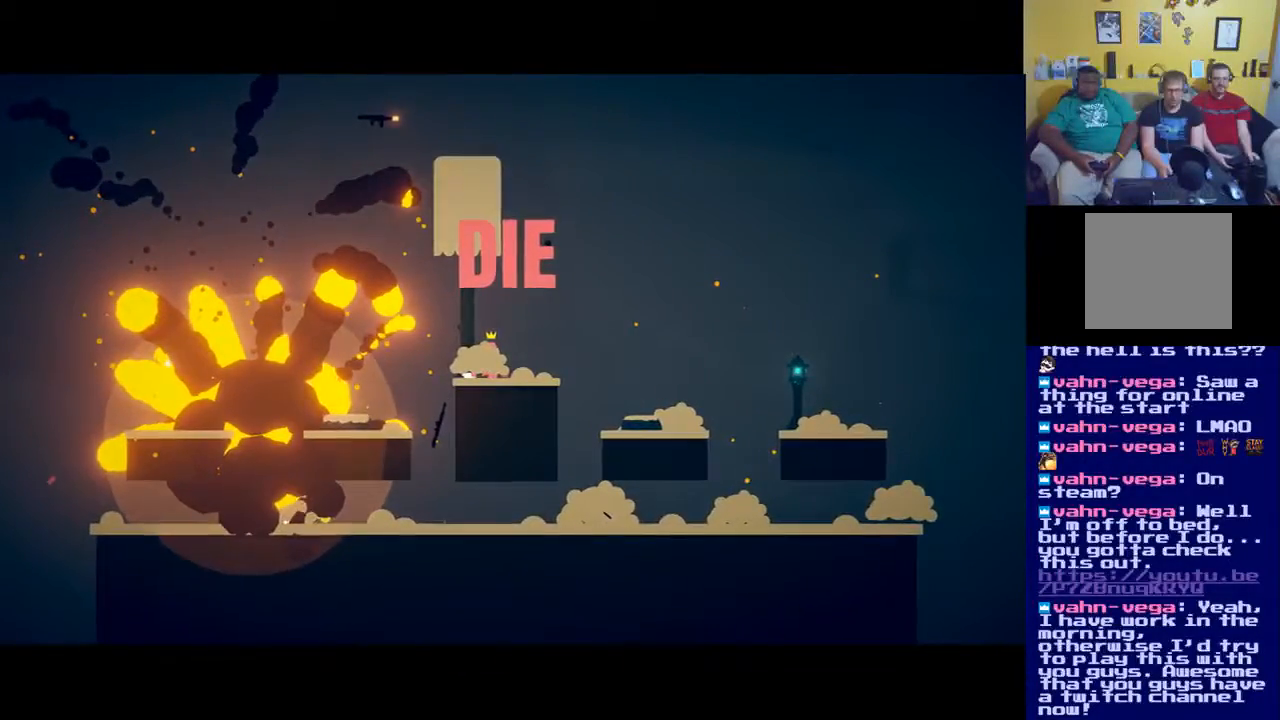
{"buttons": [], "left_stick": "center", "right_stick": "center", "events": []}
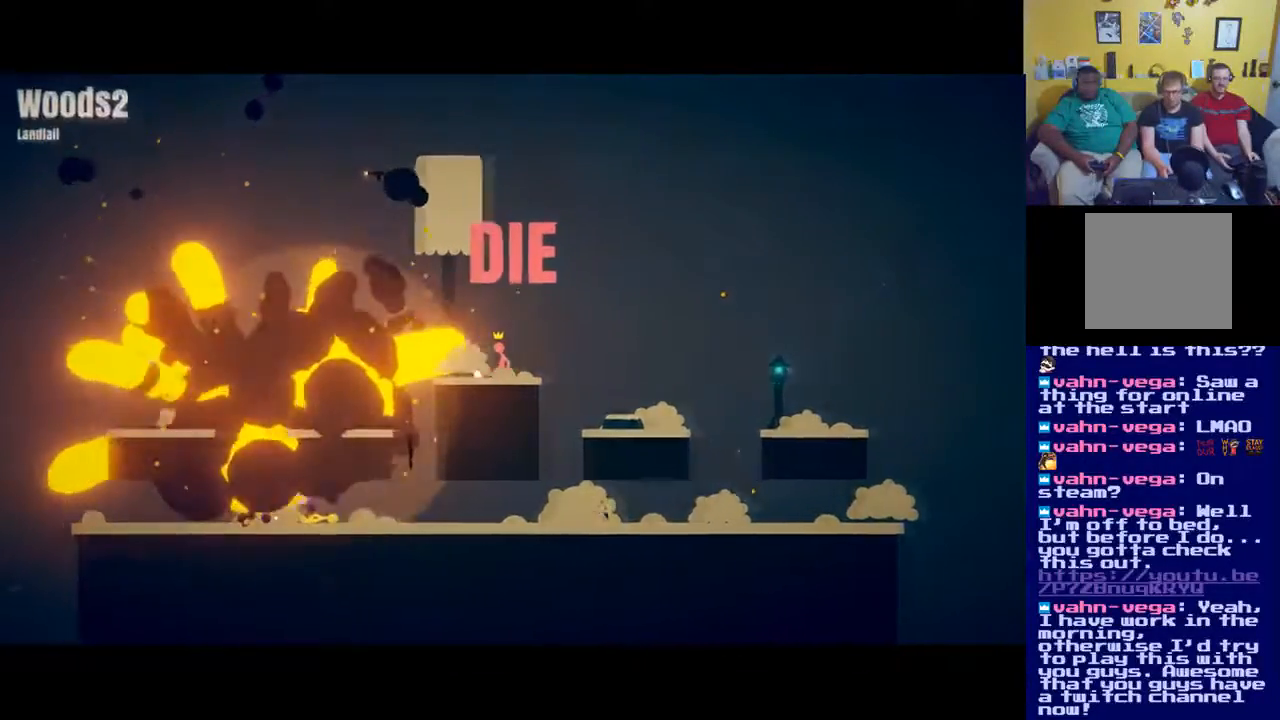
{"buttons": [], "left_stick": "center", "right_stick": "center", "events": []}
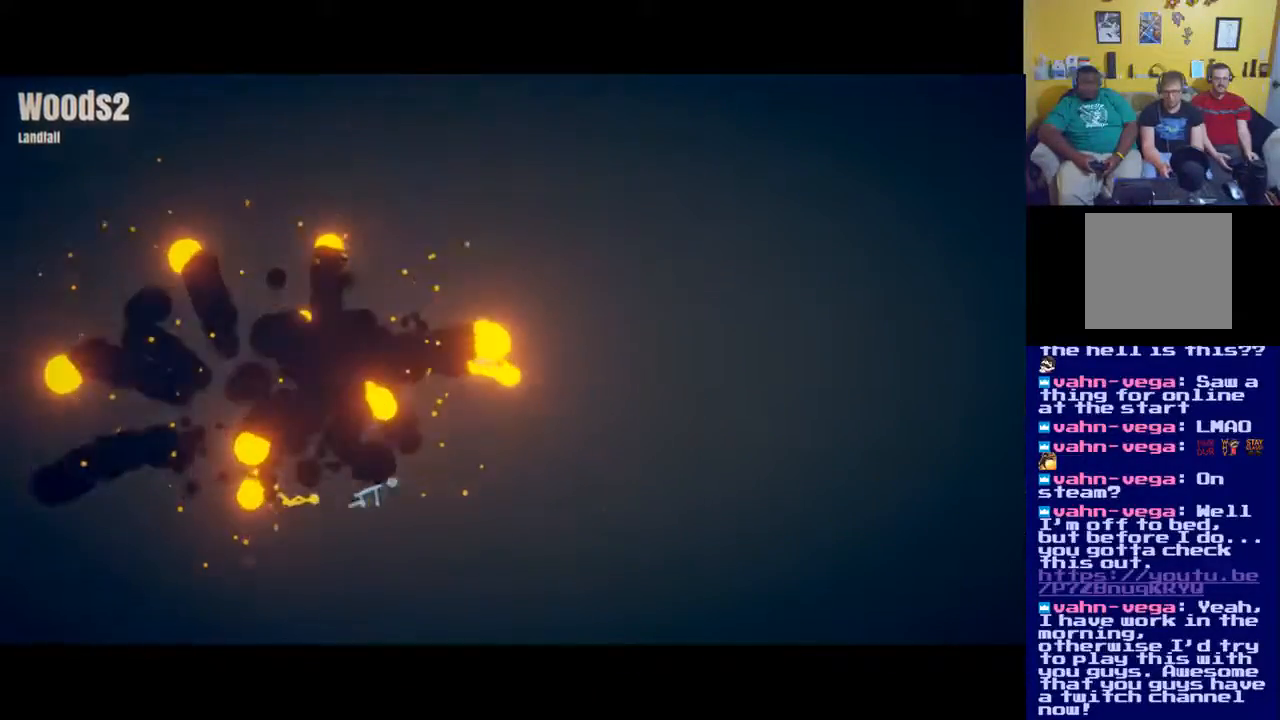
{"buttons": [], "left_stick": "center", "right_stick": "center", "events": []}
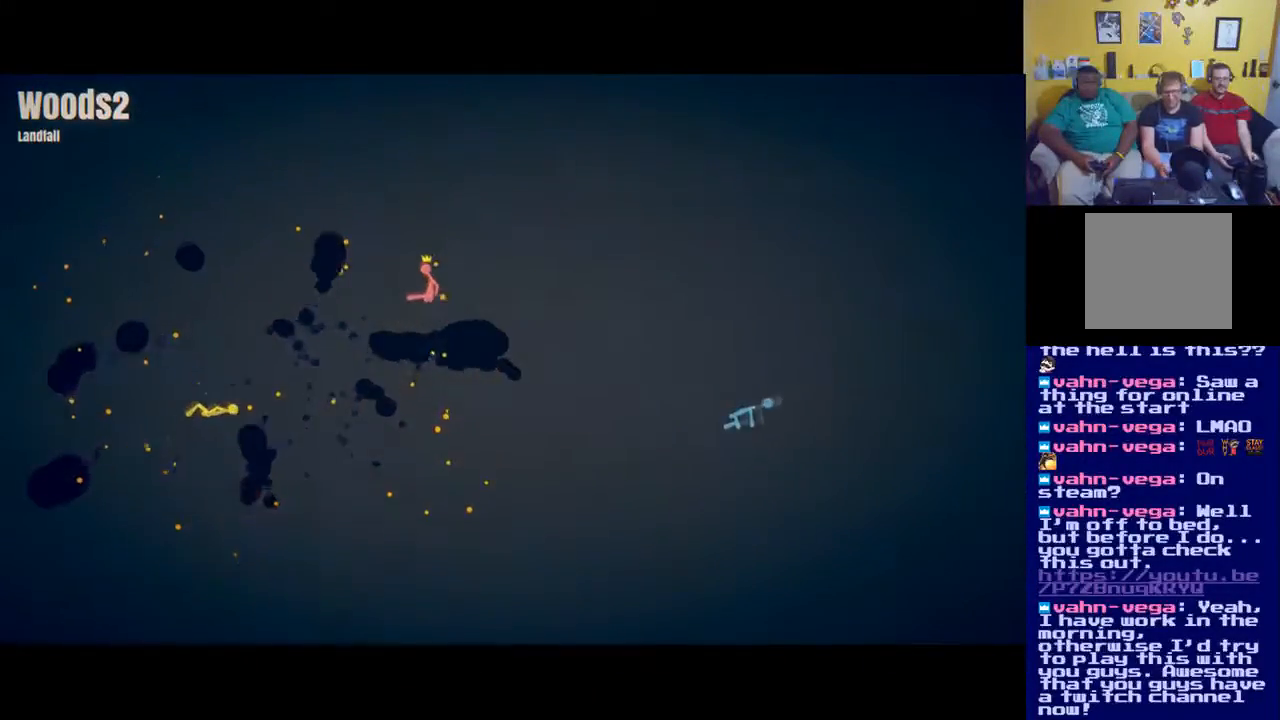
{"buttons": [], "left_stick": "center", "right_stick": "center", "events": []}
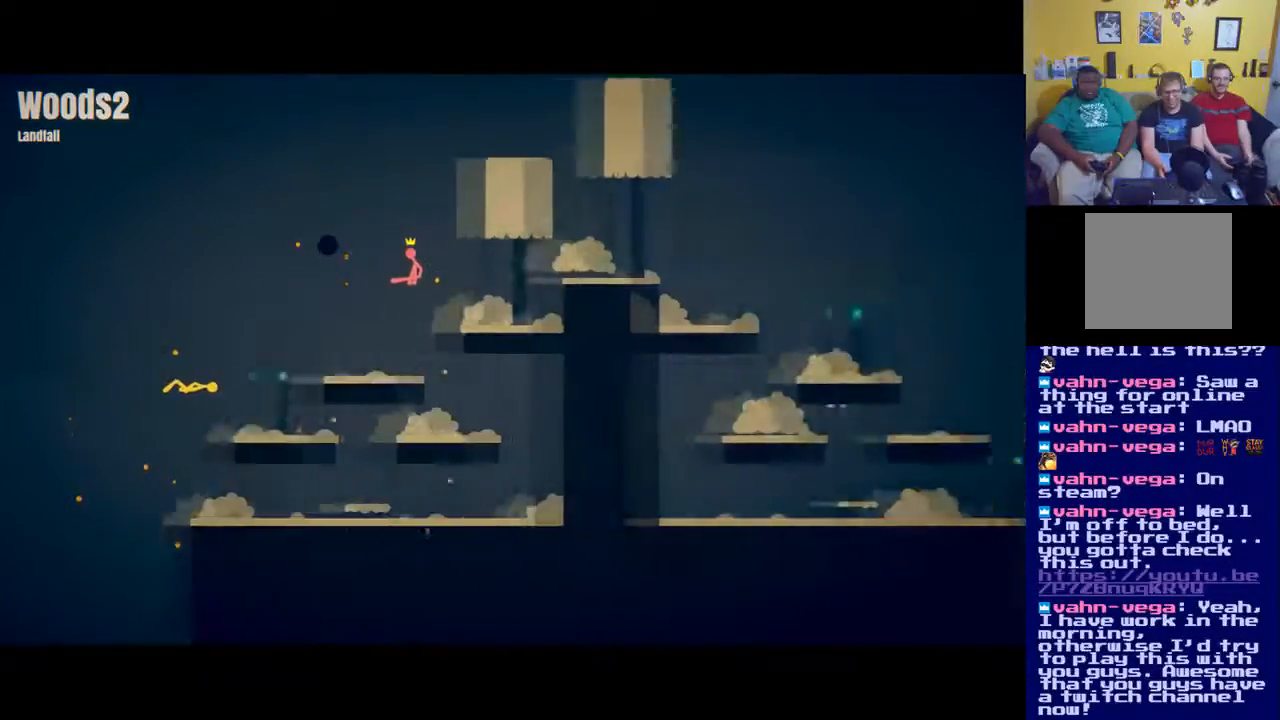
{"buttons": [], "left_stick": "center", "right_stick": "center", "events": []}
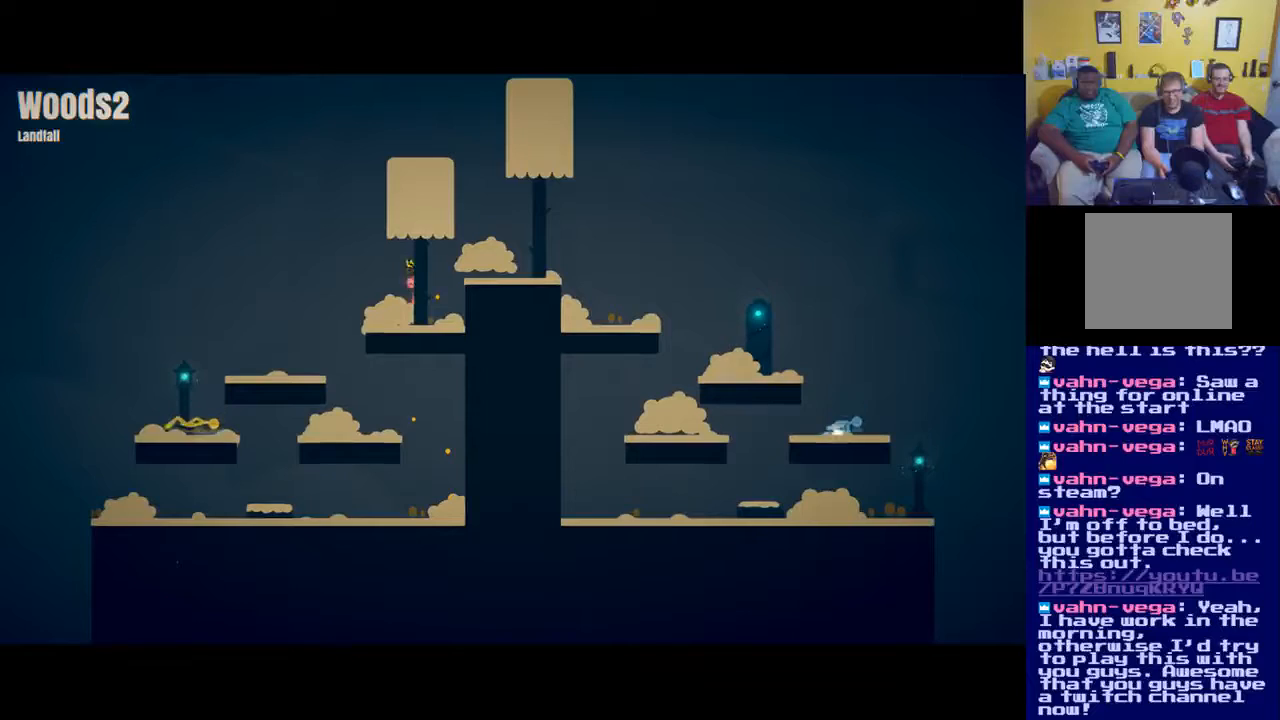
{"buttons": ["A"], "left_stick": "right", "right_stick": "center", "events": [[400, "A", "down"], [501, "left_stick", "right"]]}
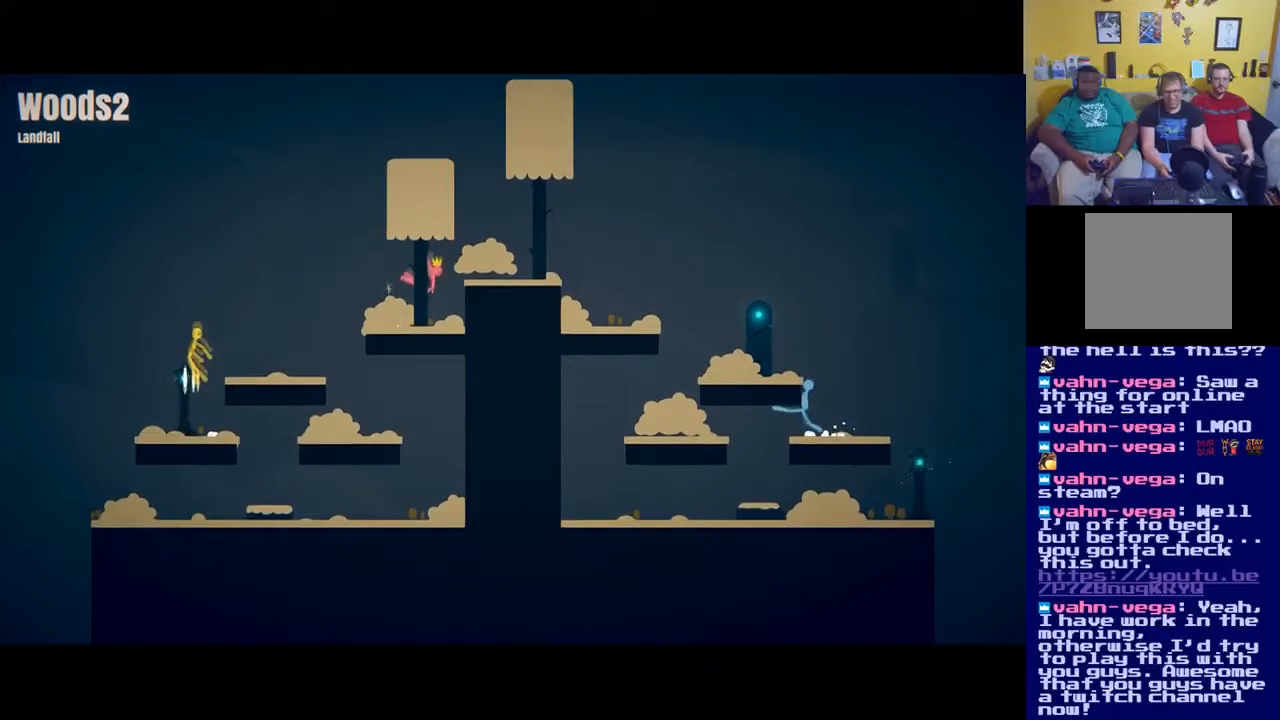
{"buttons": [], "left_stick": "center", "right_stick": "center", "events": [[166, "A", "up"], [317, "left_stick", "center"]]}
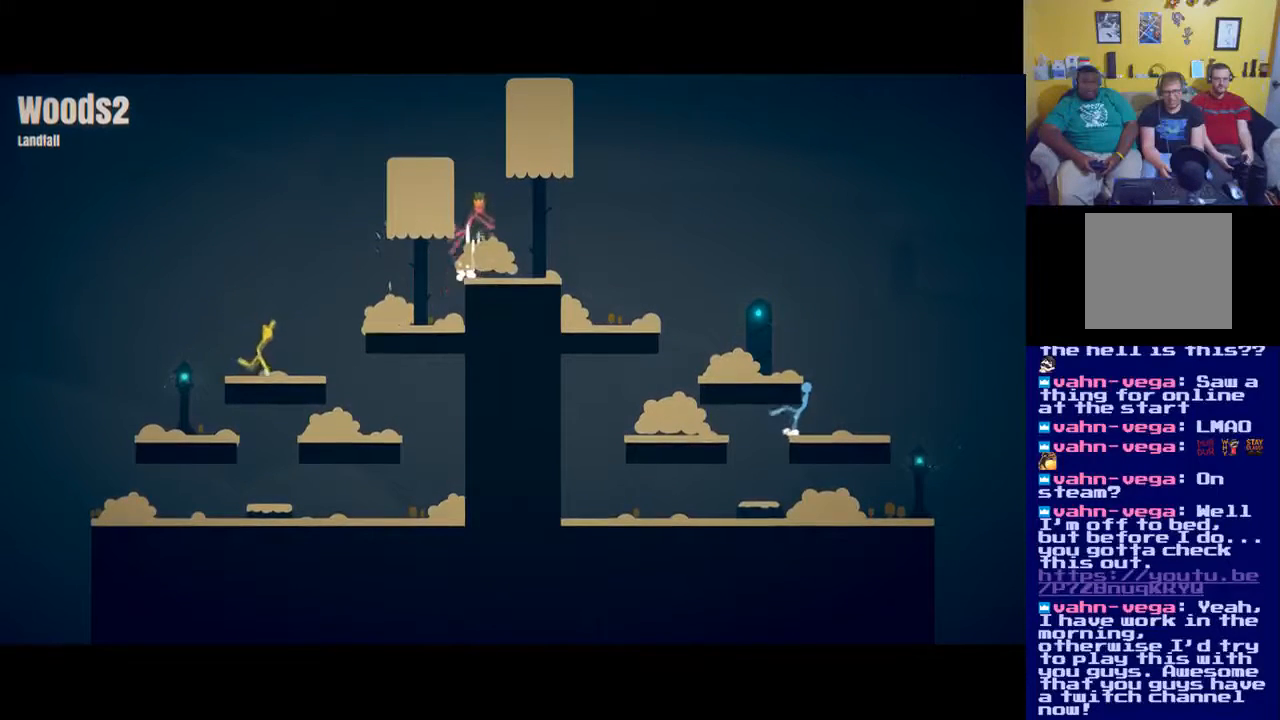
{"buttons": [], "left_stick": "left", "right_stick": "center", "events": [[267, "left_stick", "left"]]}
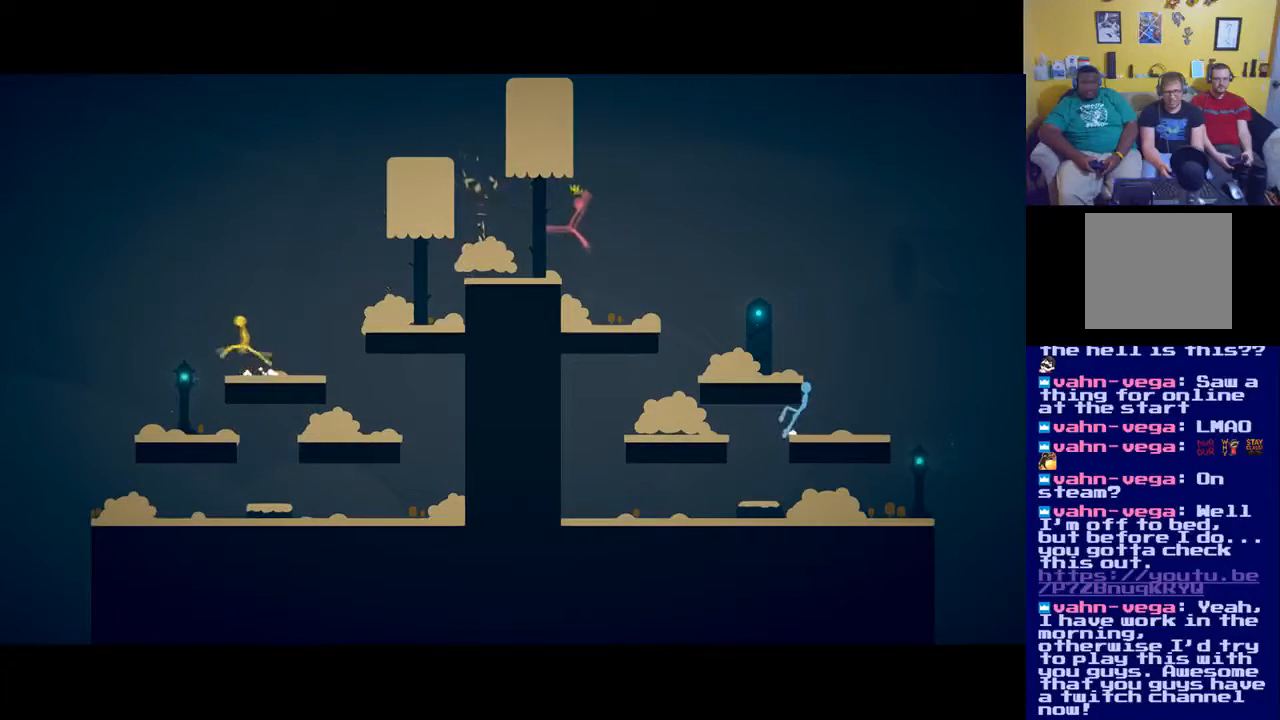
{"buttons": [], "left_stick": "up", "right_stick": "center", "events": [[66, "left_stick", "down-left"], [166, "X", "down"], [183, "left_stick", "down"], [266, "X", "up"], [333, "left_stick", "right"], [400, "X", "down"], [433, "left_stick", "up"], [500, "X", "up"]]}
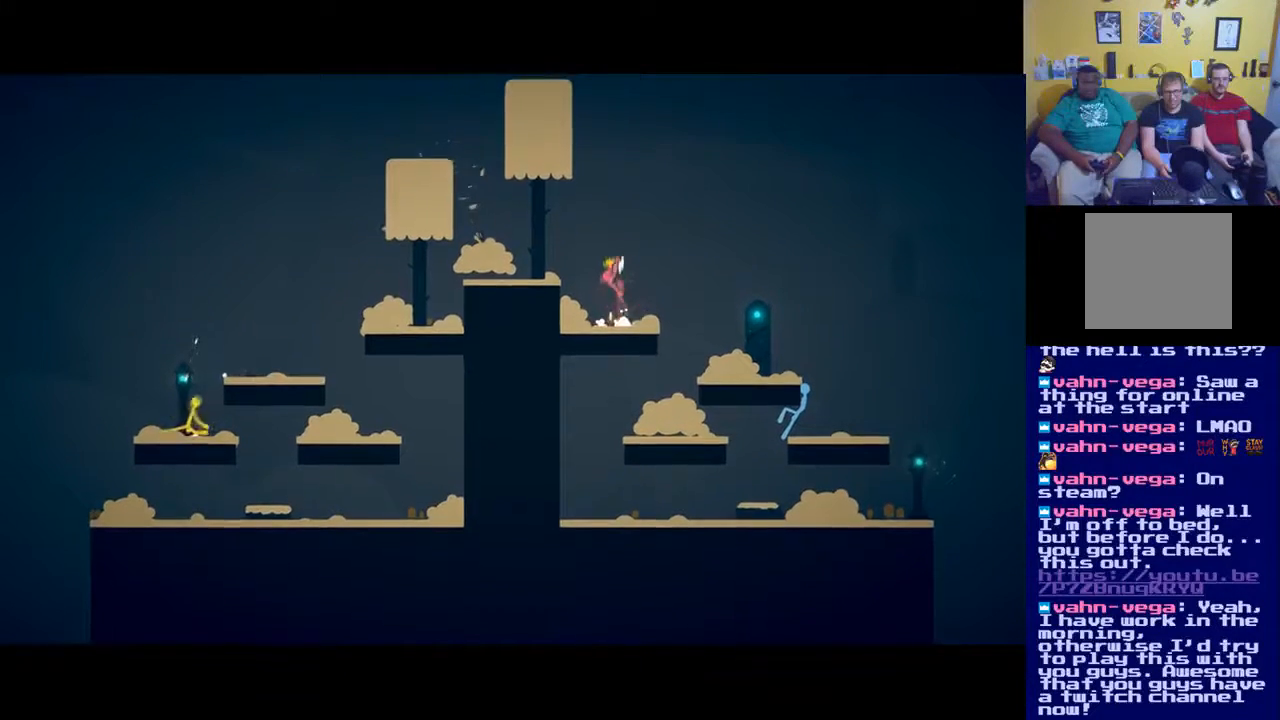
{"buttons": [], "left_stick": "center", "right_stick": "center", "events": [[100, "X", "down"], [117, "left_stick", "up-left"], [167, "X", "up"], [234, "left_stick", "down"], [367, "left_stick", "right"], [450, "left_stick", "center"]]}
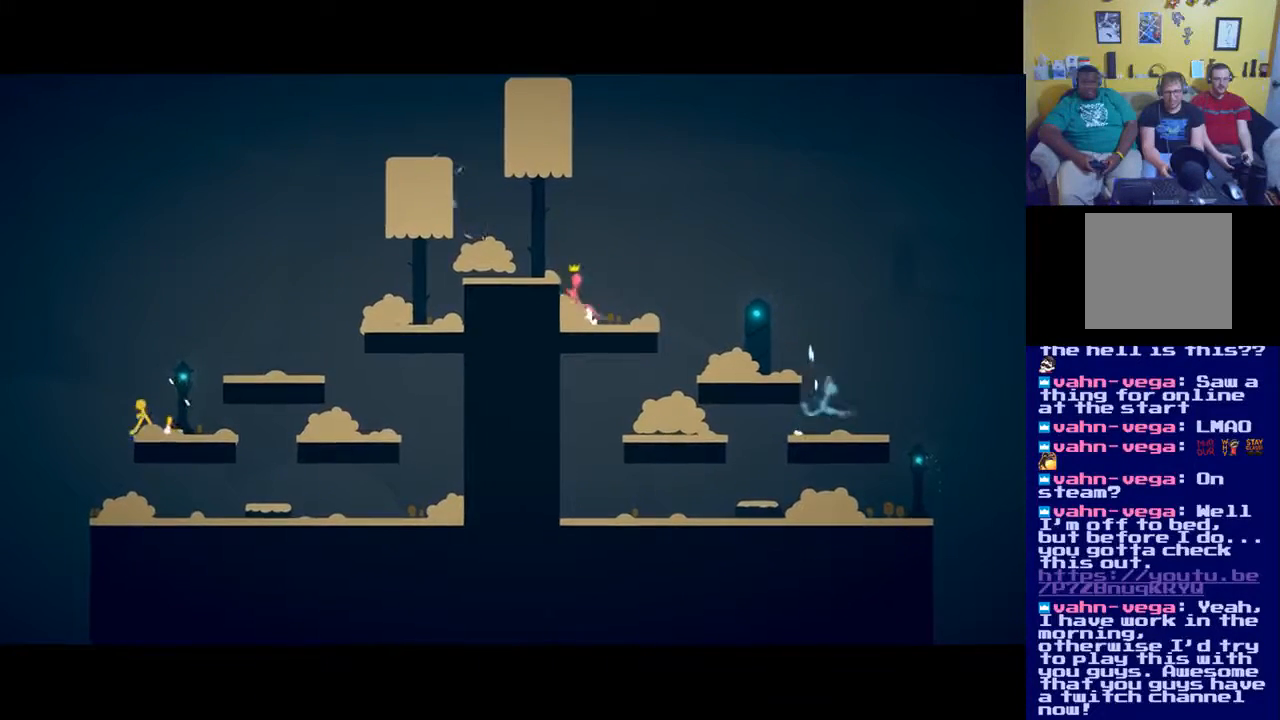
{"buttons": ["X"], "left_stick": "up-right", "right_stick": "center", "events": [[200, "left_stick", "down"], [383, "left_stick", "right"], [467, "X", "down"], [467, "left_stick", "up-right"]]}
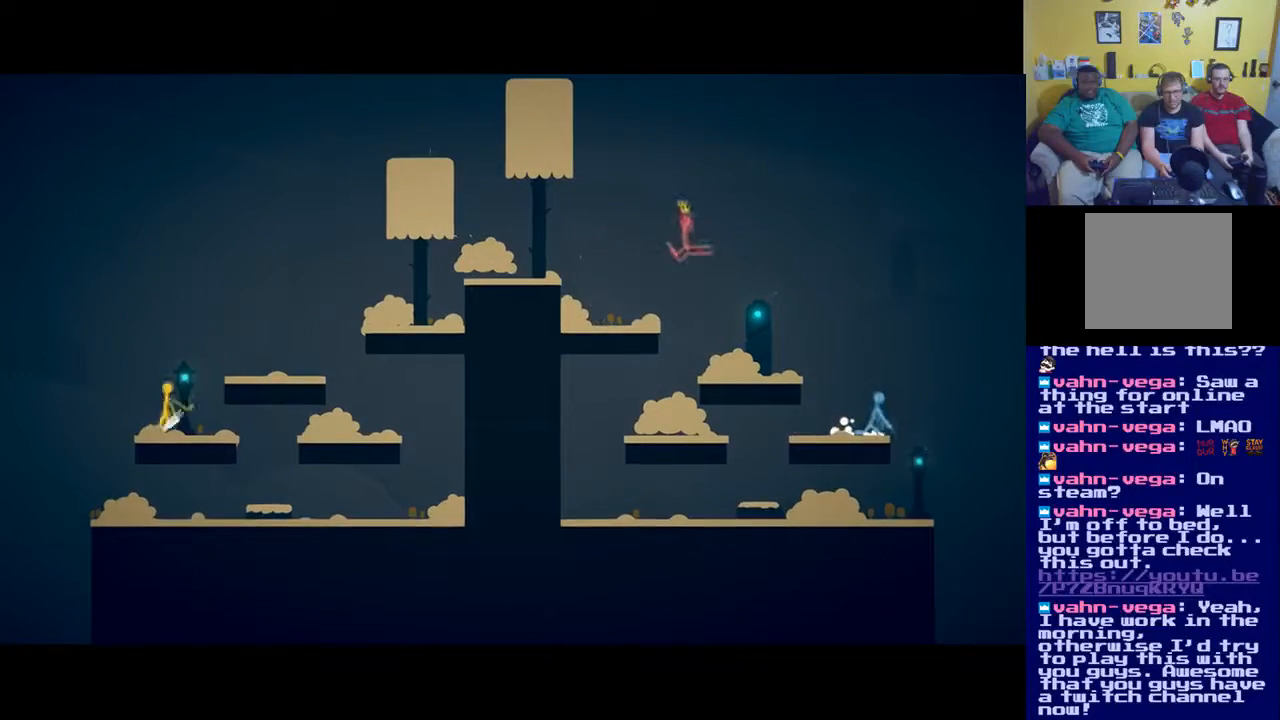
{"buttons": [], "left_stick": "up", "right_stick": "center", "events": [[100, "left_stick", "up"], [134, "X", "up"]]}
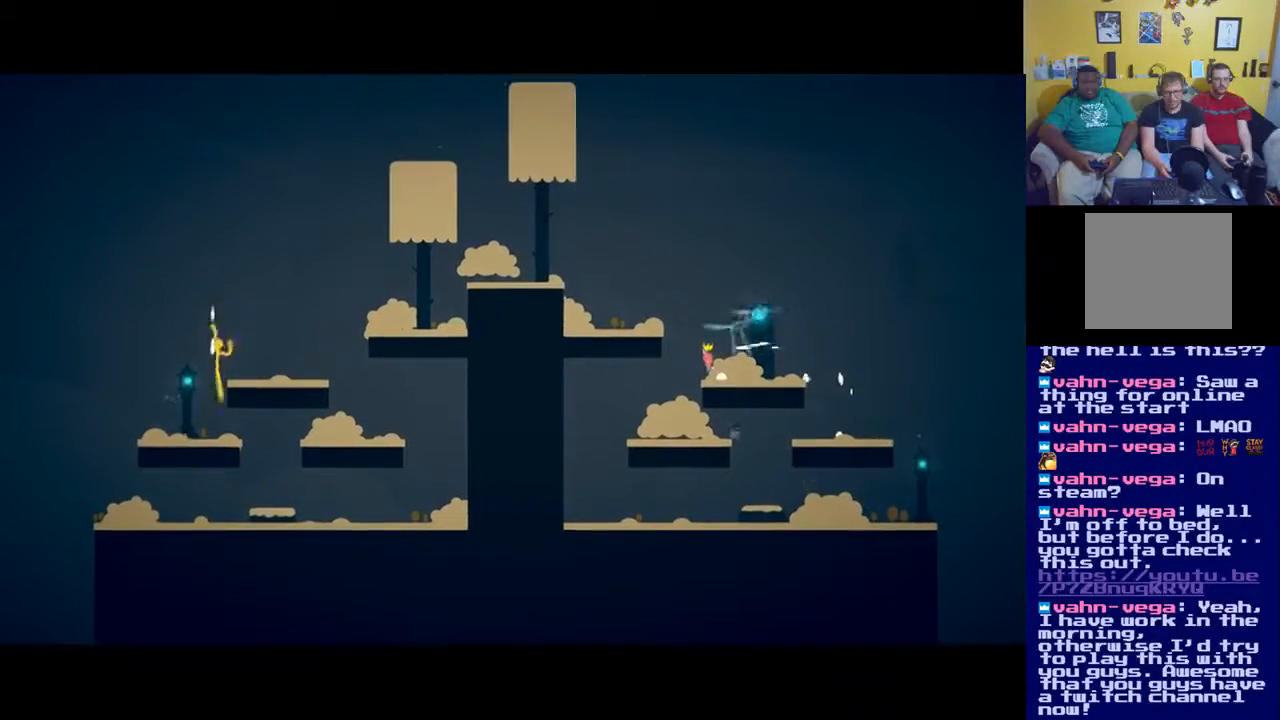
{"buttons": [], "left_stick": "up-right", "right_stick": "center", "events": [[16, "X", "down"], [166, "X", "up"], [283, "left_stick", "up-right"]]}
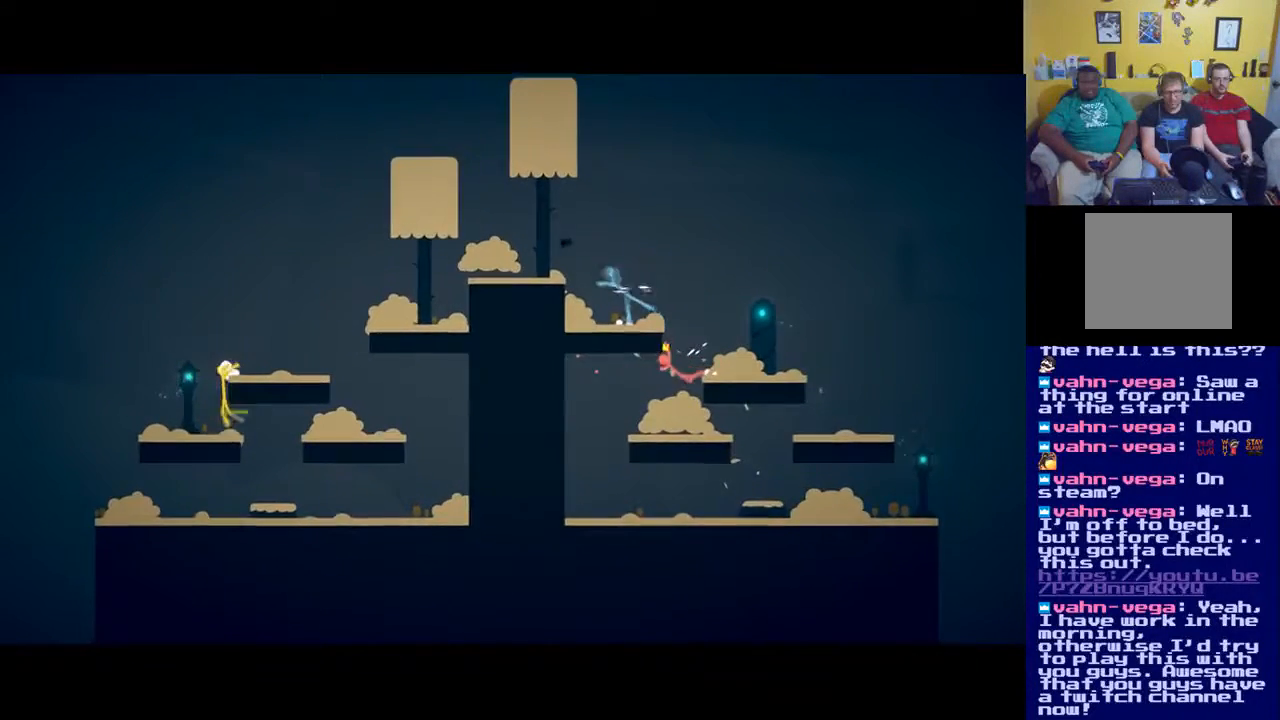
{"buttons": [], "left_stick": "up-right", "right_stick": "center", "events": [[117, "A", "down"], [267, "A", "up"]]}
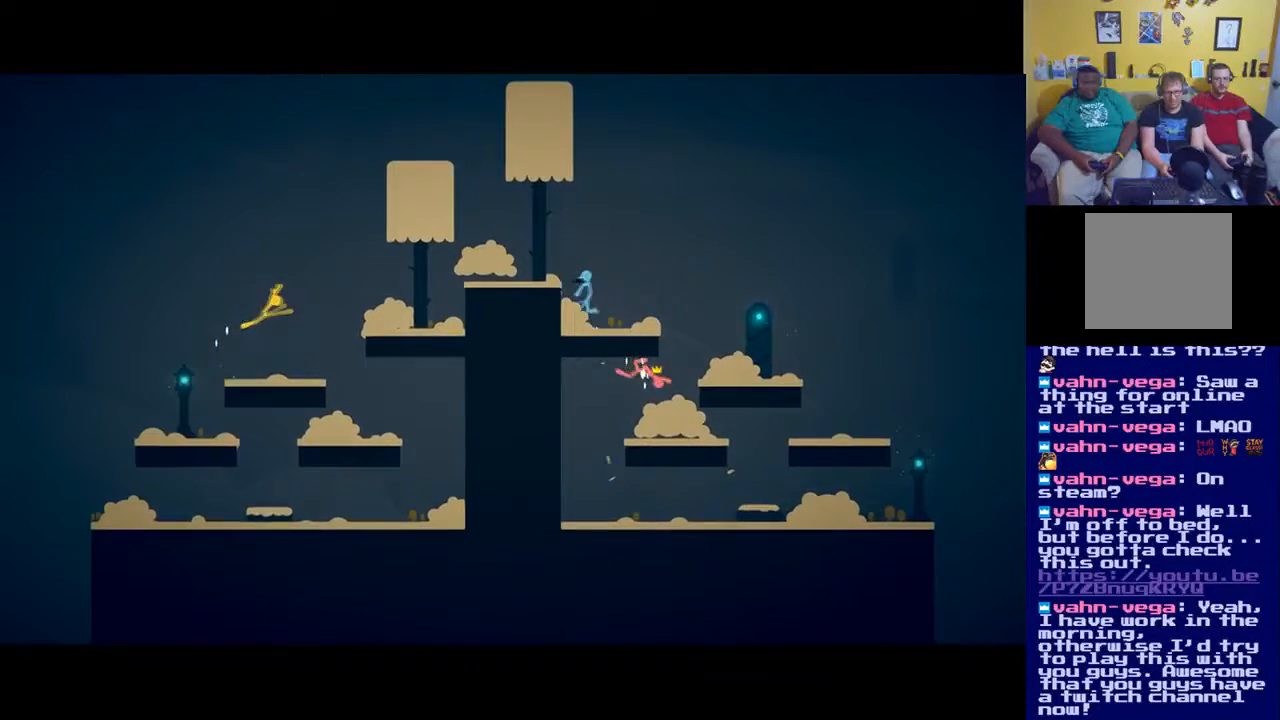
{"buttons": [], "left_stick": "up-left", "right_stick": "center", "events": [[50, "left_stick", "up"], [233, "left_stick", "center"], [417, "left_stick", "up-left"]]}
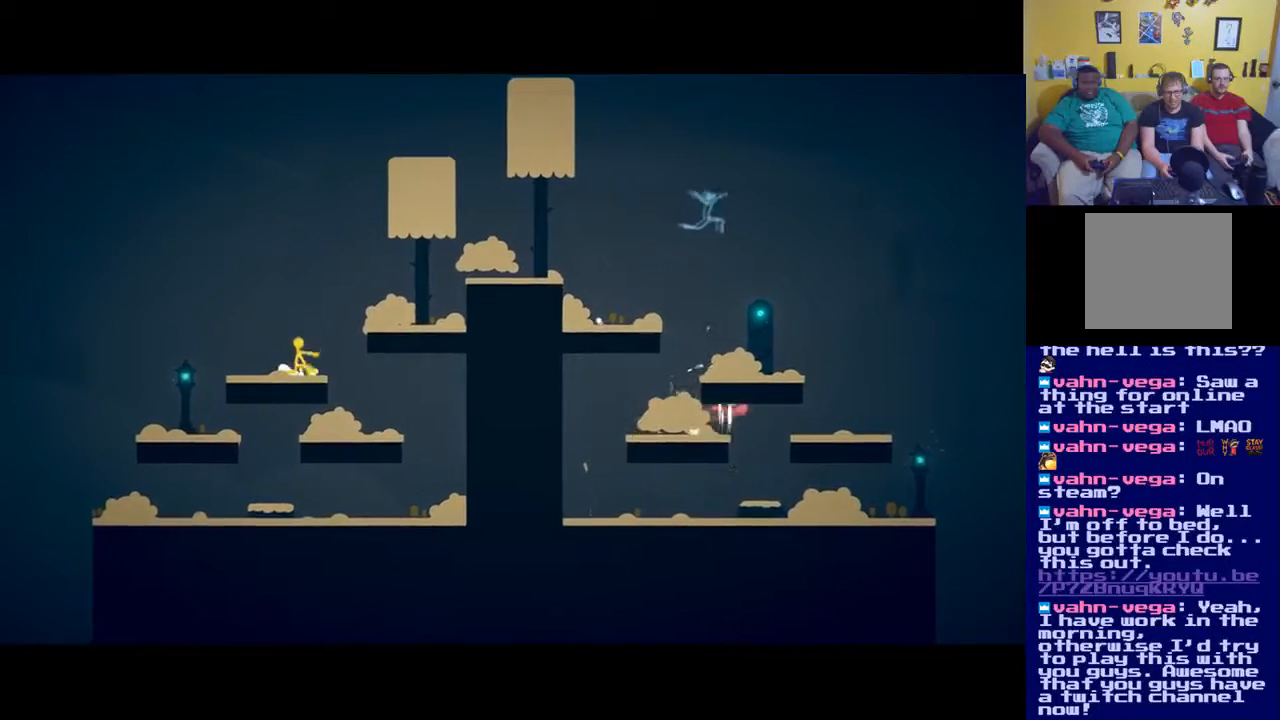
{"buttons": [], "left_stick": "up", "right_stick": "center", "events": [[83, "left_stick", "up"], [184, "X", "down"], [300, "X", "up"]]}
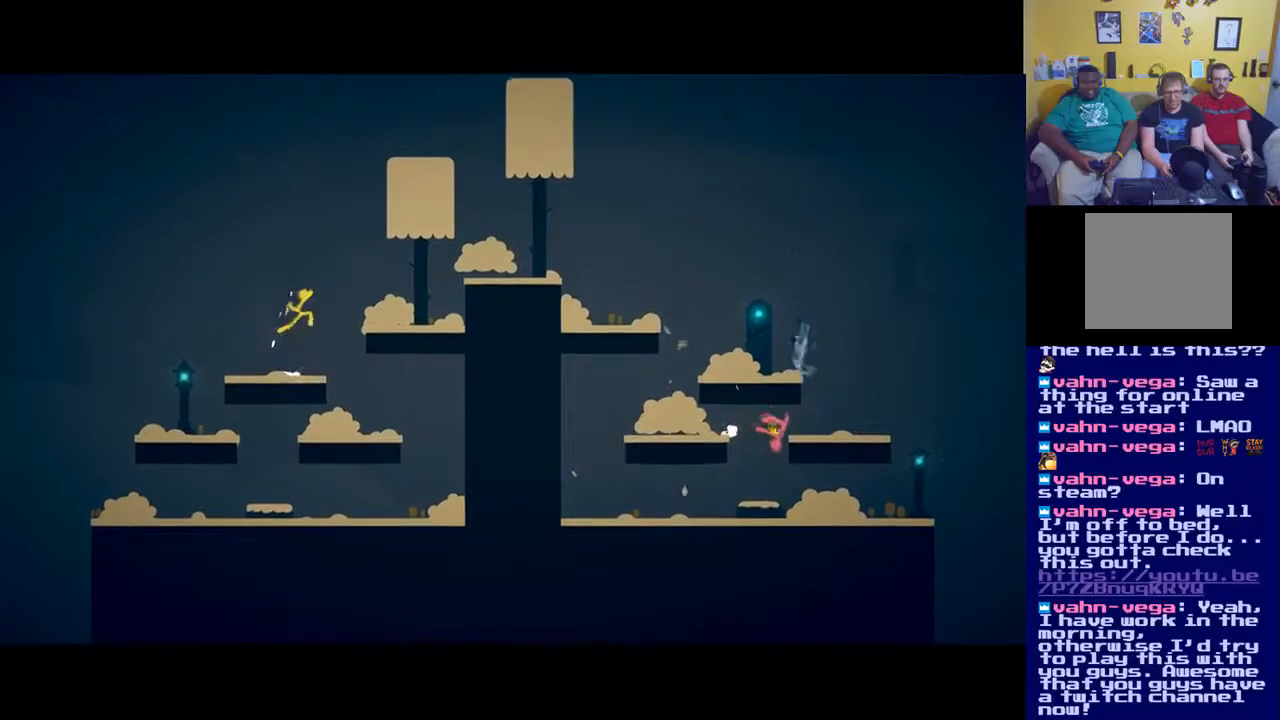
{"buttons": [], "left_stick": "center", "right_stick": "center", "events": [[183, "left_stick", "left"], [333, "left_stick", "center"]]}
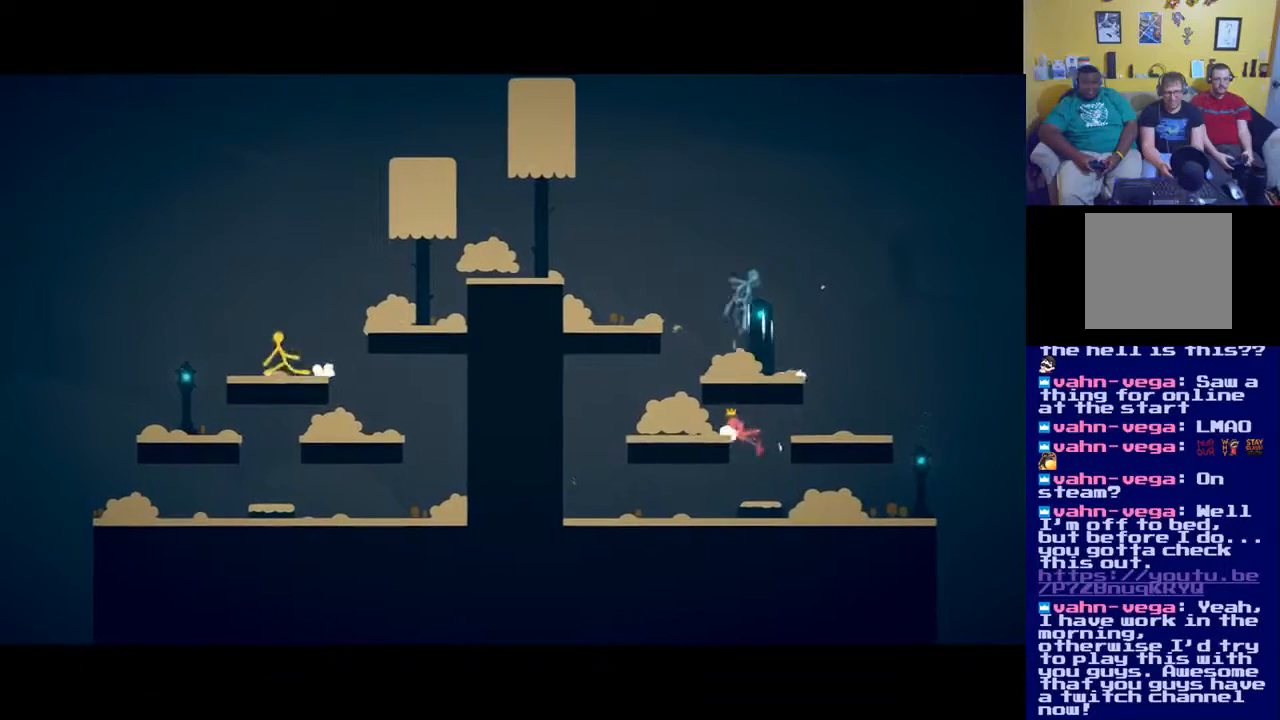
{"buttons": [], "left_stick": "left", "right_stick": "center", "events": [[33, "A", "down"], [67, "left_stick", "down"], [134, "A", "up"], [167, "left_stick", "up-right"], [250, "X", "down"], [317, "left_stick", "up"], [367, "X", "up"], [467, "left_stick", "left"]]}
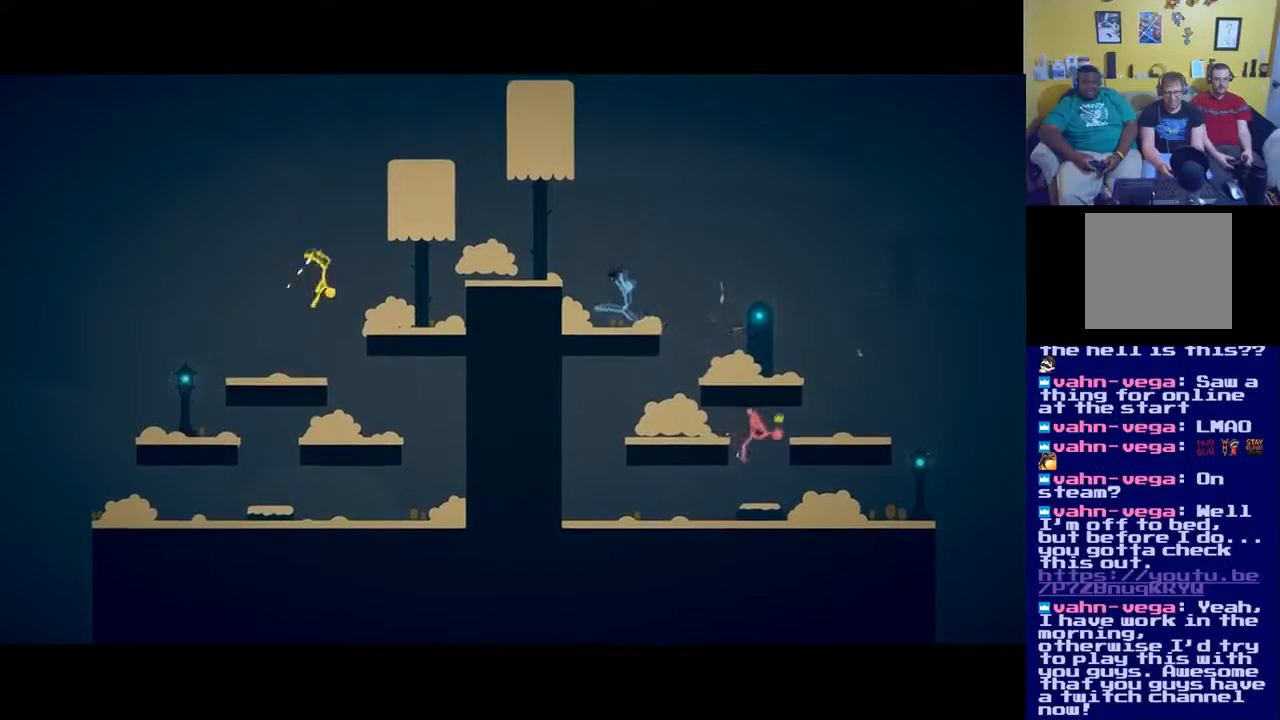
{"buttons": [], "left_stick": "right", "right_stick": "center", "events": [[283, "left_stick", "down"], [467, "left_stick", "right"]]}
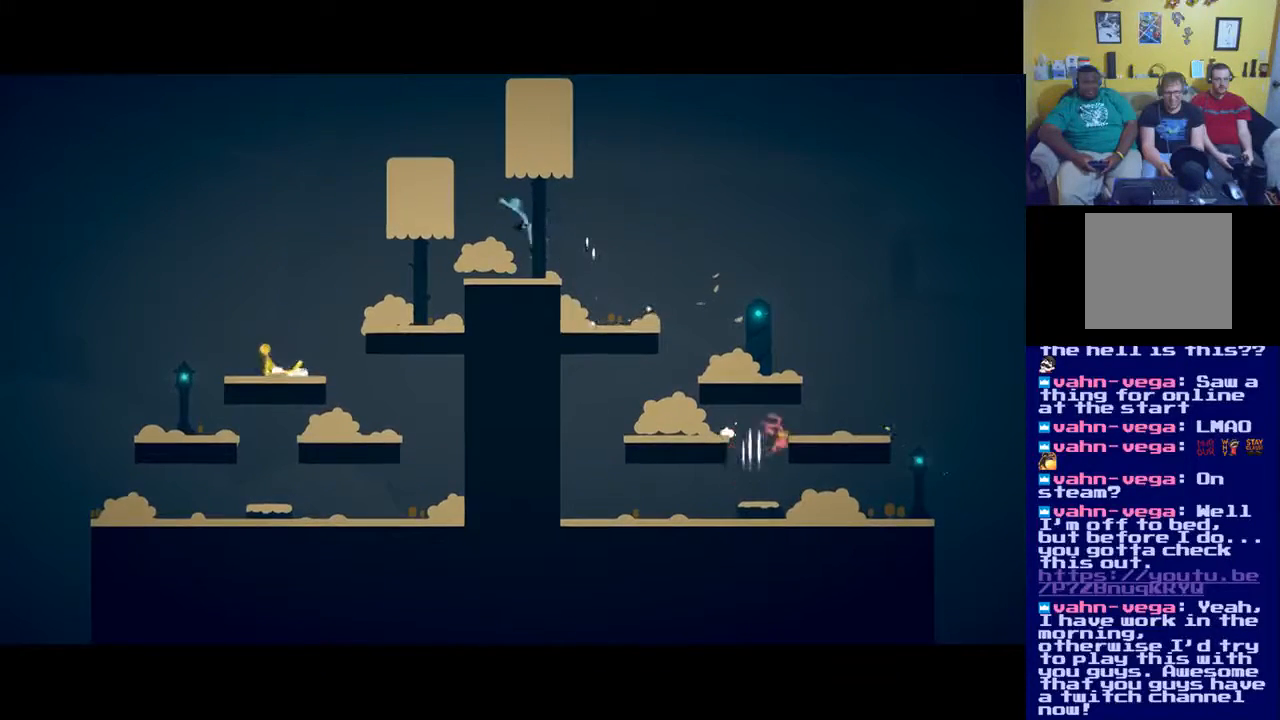
{"buttons": [], "left_stick": "up-left", "right_stick": "center", "events": [[50, "X", "down"], [50, "left_stick", "up-right"], [184, "X", "up"], [250, "X", "down"], [334, "left_stick", "up-left"], [384, "X", "up"]]}
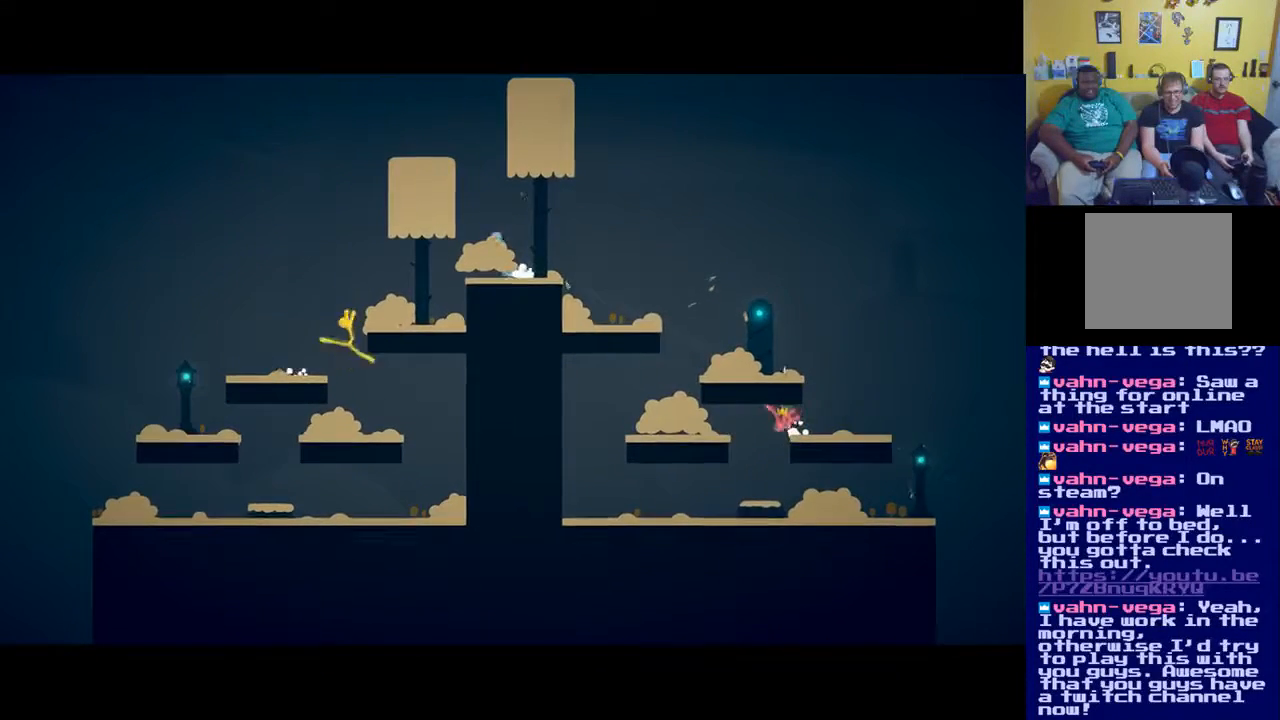
{"buttons": [], "left_stick": "up-left", "right_stick": "center", "events": [[83, "X", "down"], [133, "left_stick", "left"], [183, "X", "up"], [283, "left_stick", "up-left"]]}
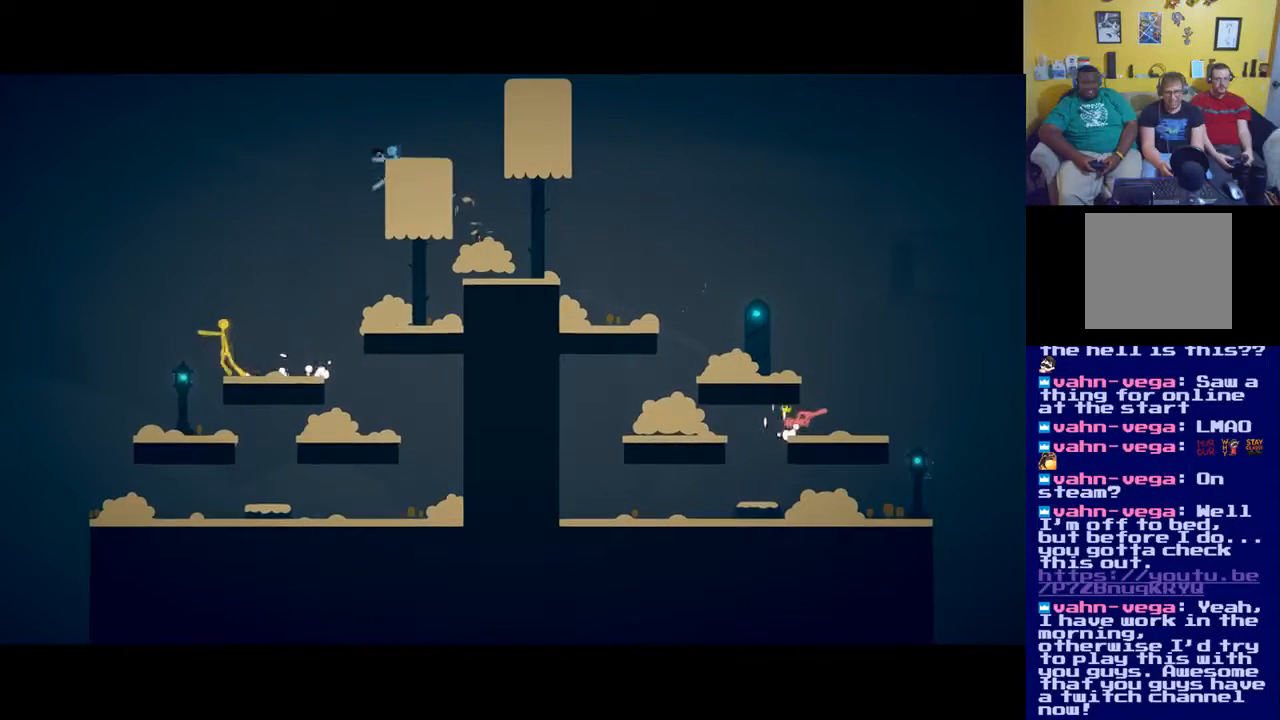
{"buttons": [], "left_stick": "right", "right_stick": "center", "events": [[117, "left_stick", "right"]]}
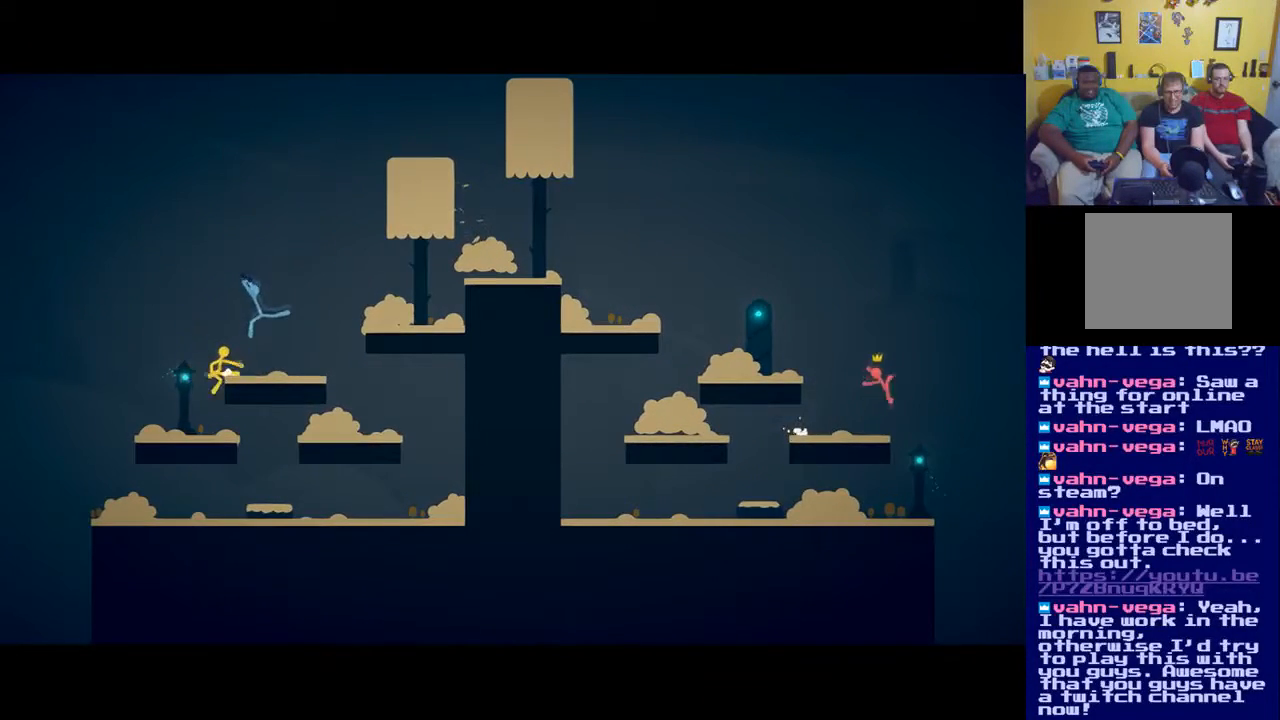
{"buttons": [], "left_stick": "up", "right_stick": "center", "events": [[83, "X", "down"], [183, "left_stick", "up"], [200, "X", "up"], [283, "X", "down"], [350, "X", "up"]]}
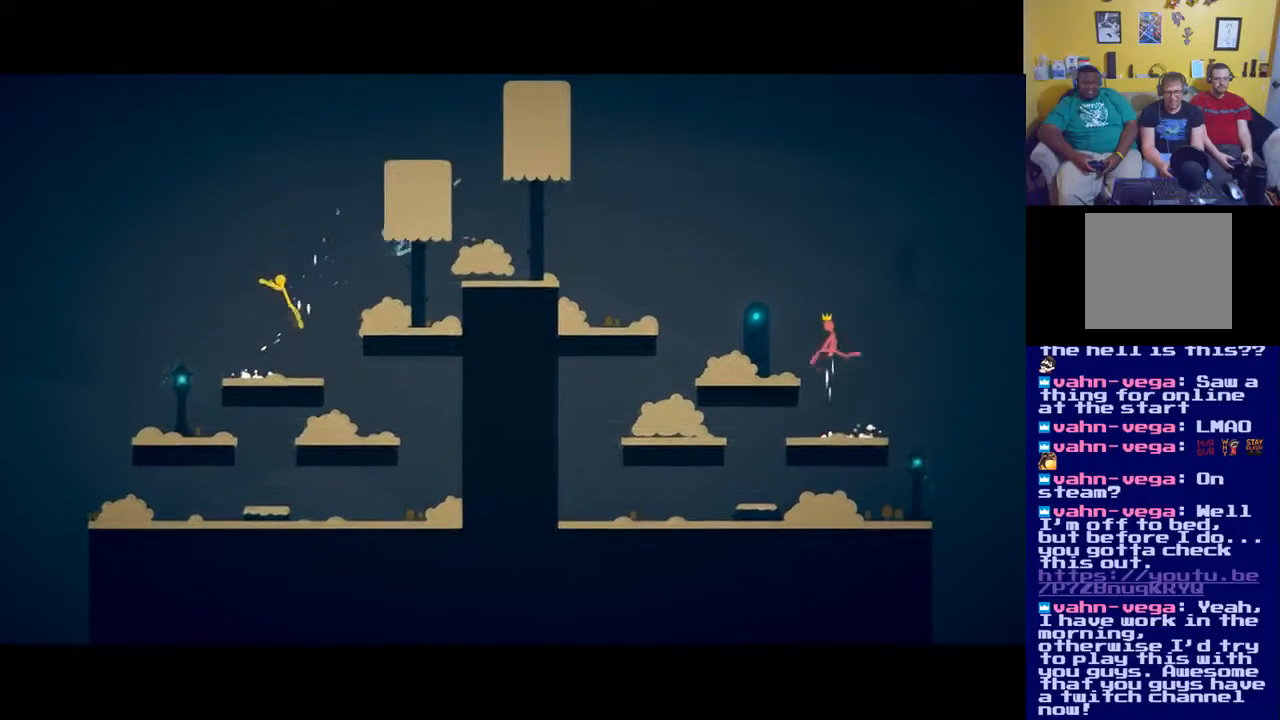
{"buttons": [], "left_stick": "center", "right_stick": "center", "events": [[150, "X", "down"], [284, "X", "up"], [300, "left_stick", "center"]]}
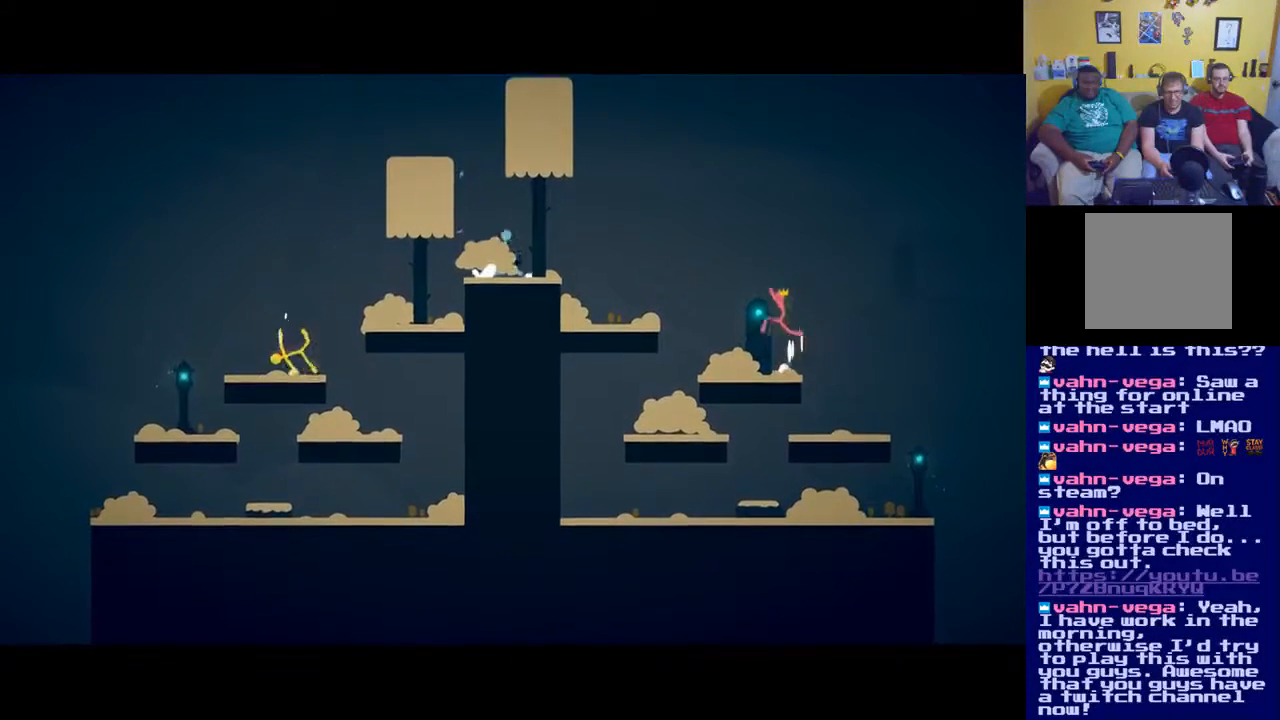
{"buttons": ["A"], "left_stick": "center", "right_stick": "center", "events": [[50, "left_stick", "right"], [333, "left_stick", "center"], [483, "A", "down"]]}
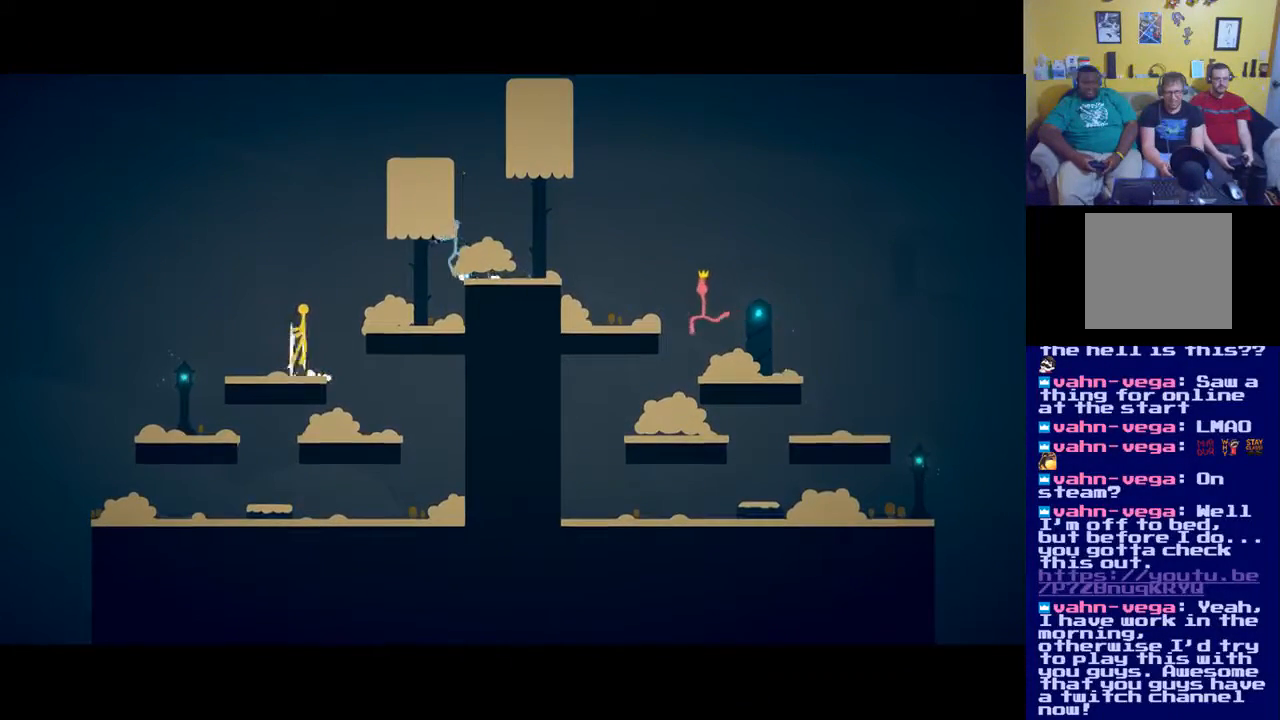
{"buttons": [], "left_stick": "down", "right_stick": "center", "events": [[17, "left_stick", "right"], [117, "A", "up"], [284, "left_stick", "down"]]}
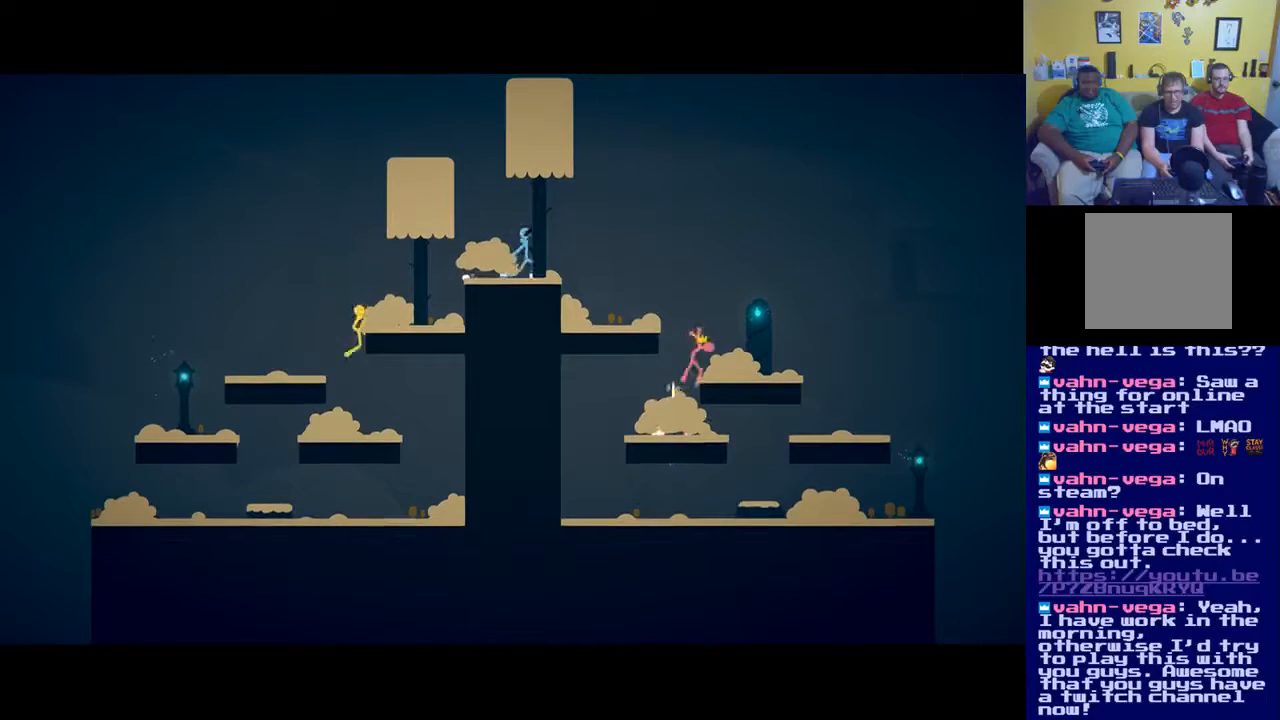
{"buttons": [], "left_stick": "center", "right_stick": "center", "events": [[183, "left_stick", "down-right"], [333, "left_stick", "center"]]}
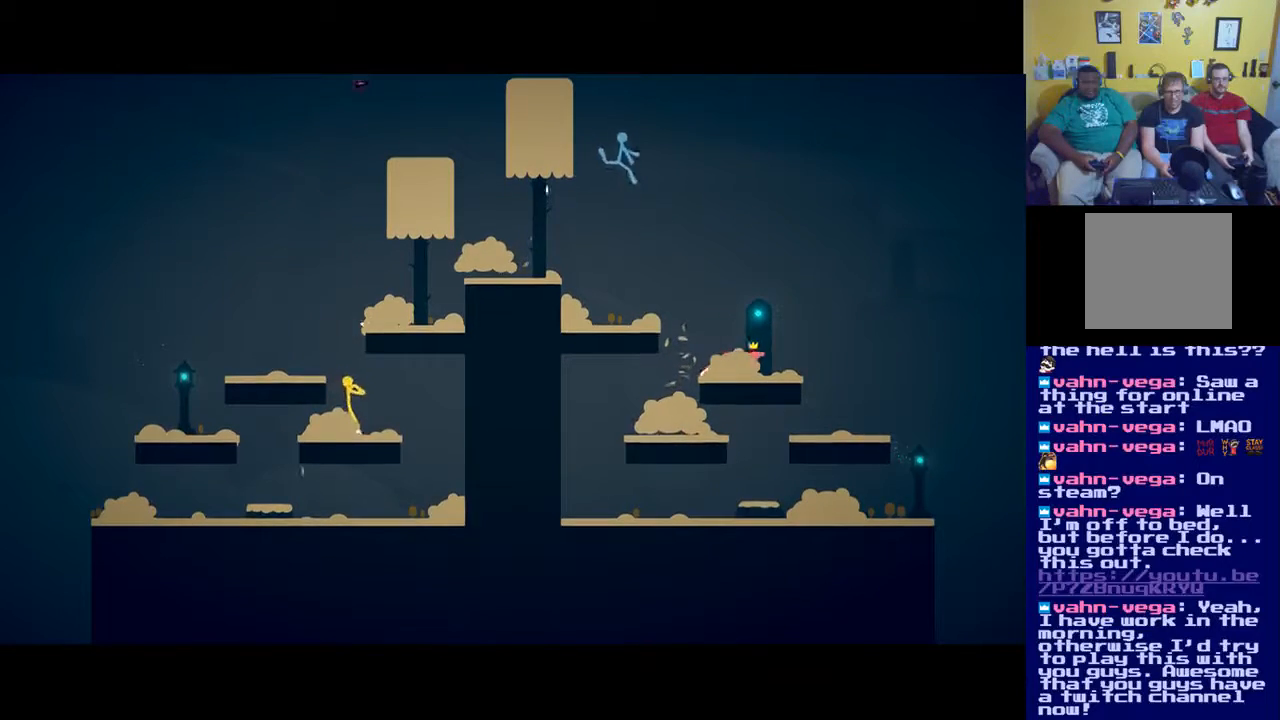
{"buttons": [], "left_stick": "left", "right_stick": "center", "events": [[50, "A", "down"], [217, "left_stick", "left"], [384, "A", "up"]]}
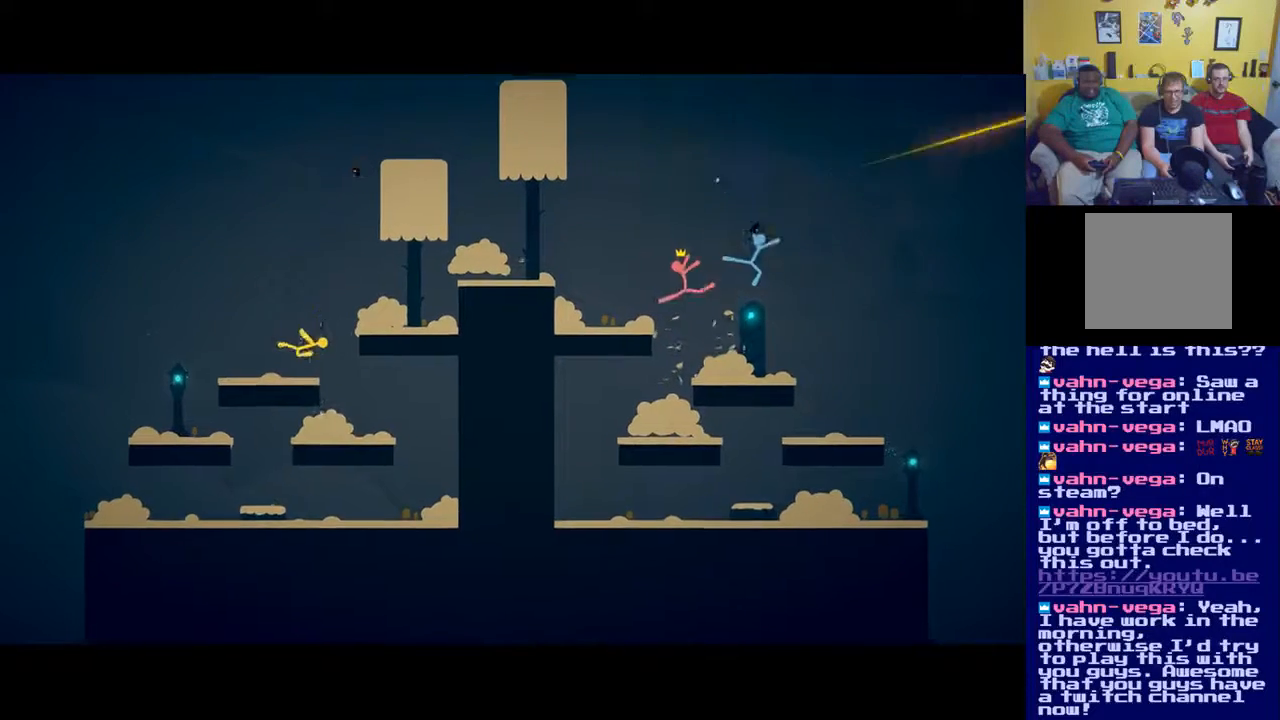
{"buttons": ["A"], "left_stick": "up-right", "right_stick": "center", "events": [[116, "left_stick", "center"], [250, "A", "down"], [250, "left_stick", "right"], [383, "left_stick", "up-right"]]}